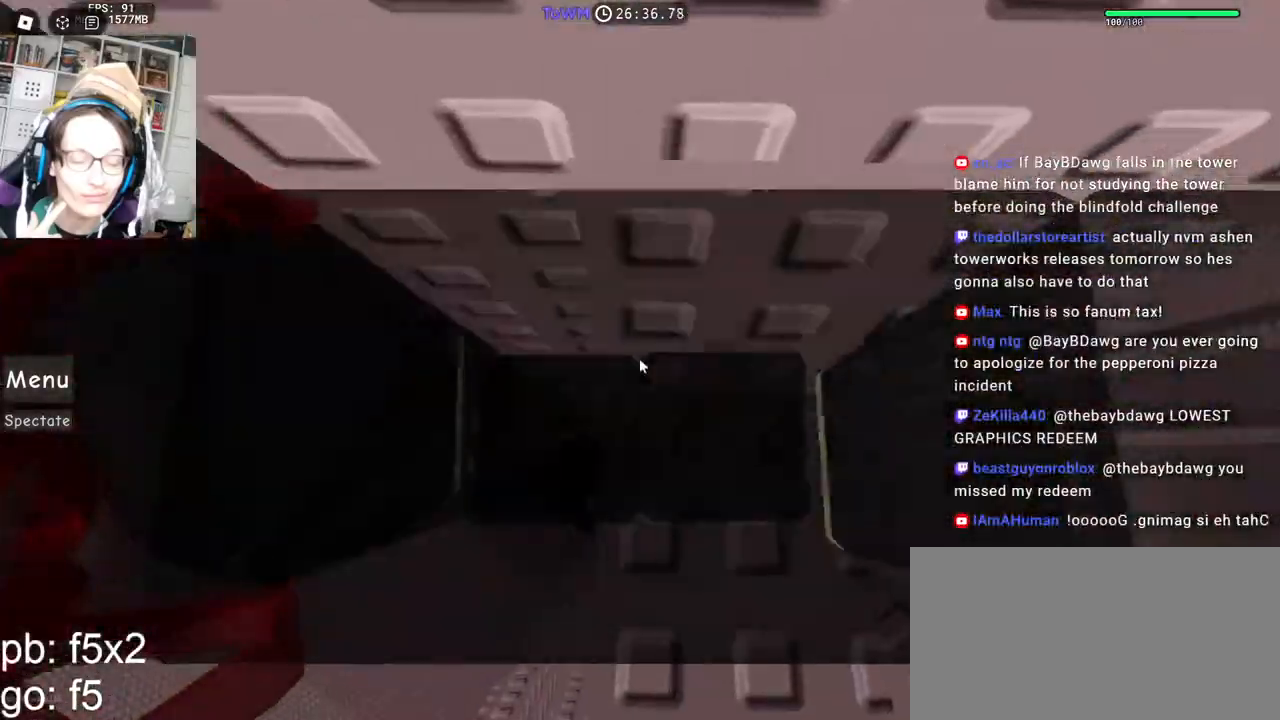
Gameplay with keyboard and mouse; each line is a JSON object with the keys and mouse buttons held at the frame after it. "events" lists presses ("down") and releases ("up") of "a", "ctrl", "d", "e", "q", "s", "shift", "space", "w", "mouse_left", "mouse_wheel", "mouse_right", "mouse_mb4" and "mouse_mb5" between this image and that frame as [ms after this image, input, new state], when the widget could be followed in between. "mouse_left", "mouse_wheel", "mouse_right", "mouse_mb4", "mouse_mb5" = the "left", "wheel", "right", "mb4", "mb5" buttons of the "mouse" list. No other keys are recorded. "wheel" means that the mouse wheel is clicked or scrolled. Mouse movement is not recorded.
{"keys": [], "mouse": ["right"], "events": [[17, "a", "up"], [217, "s", "down"], [267, "s", "up"], [400, "w", "down"], [434, "w", "up"]]}
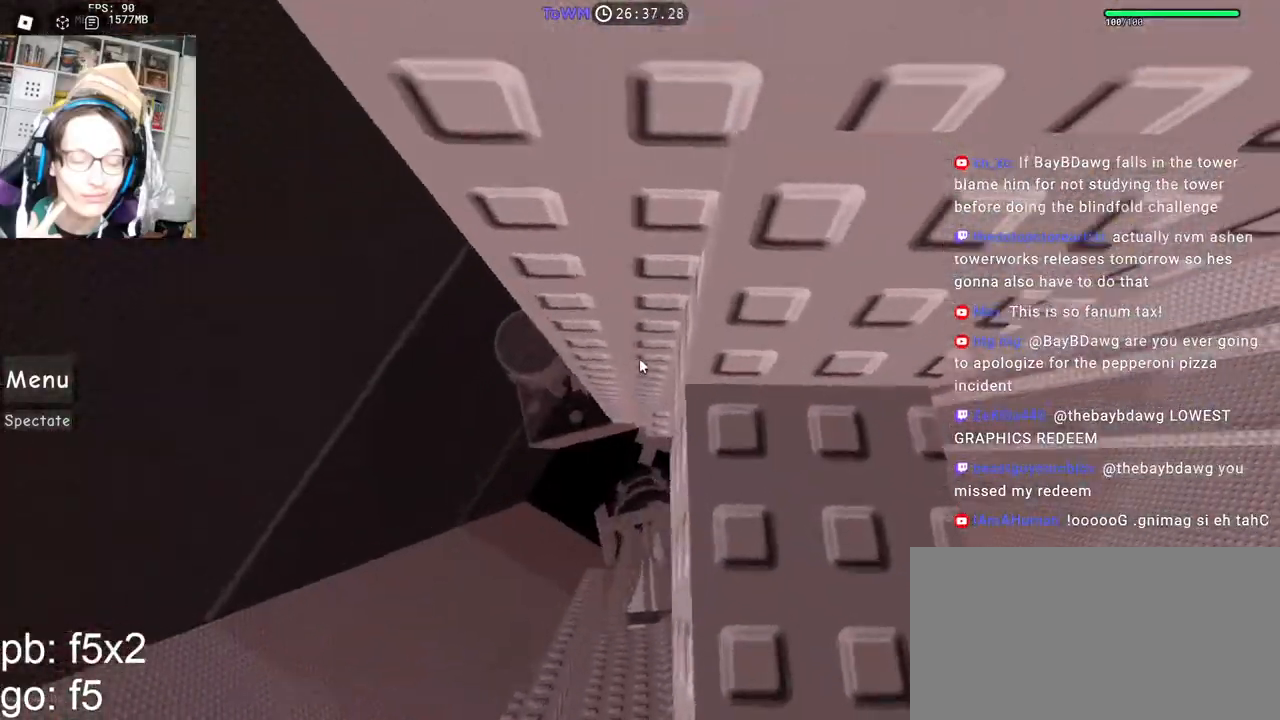
{"keys": ["w"], "mouse": ["right"], "events": [[84, "s", "down"], [117, "s", "up"], [267, "w", "down"], [350, "space", "down"], [417, "space", "up"]]}
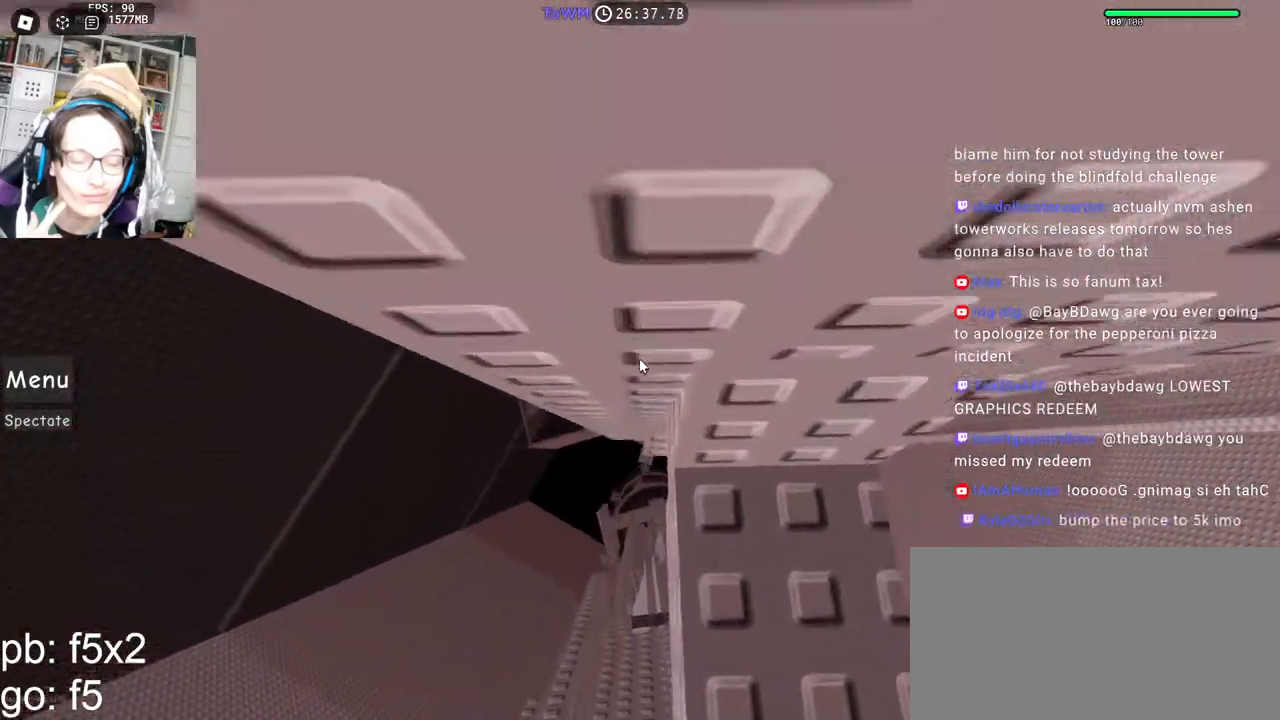
{"keys": ["w"], "mouse": ["right"], "events": []}
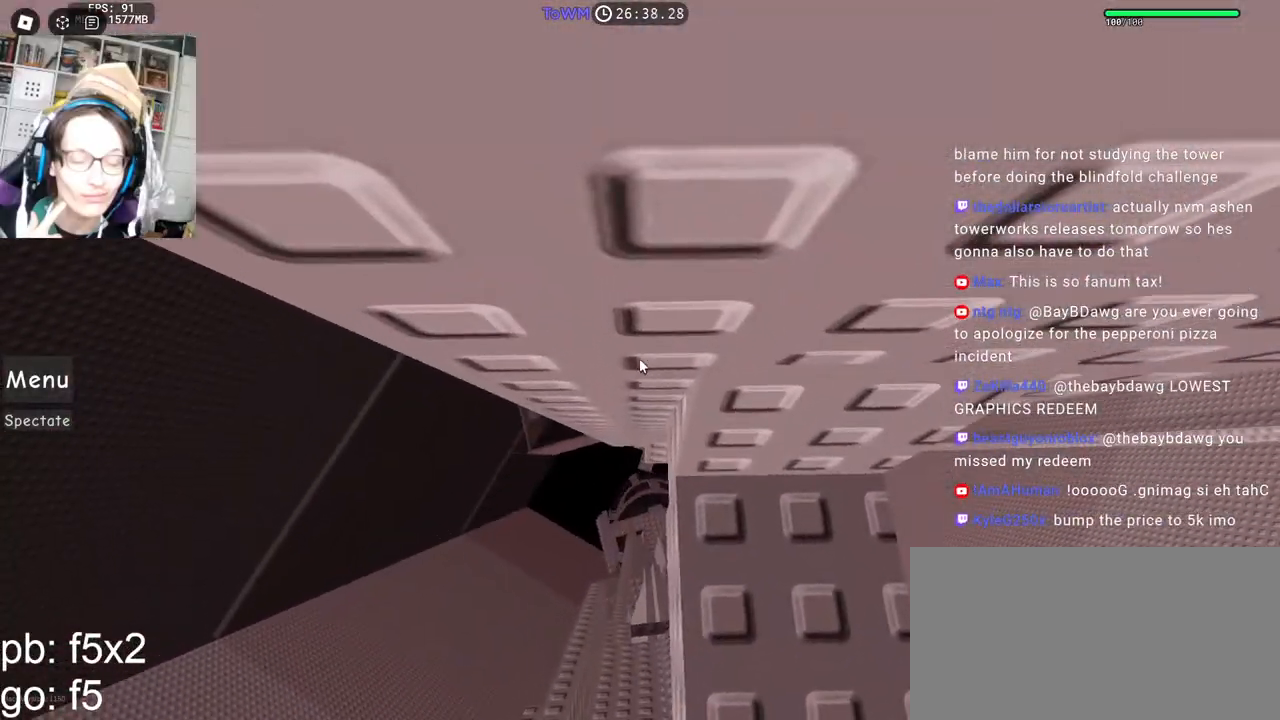
{"keys": [], "mouse": ["right"]}
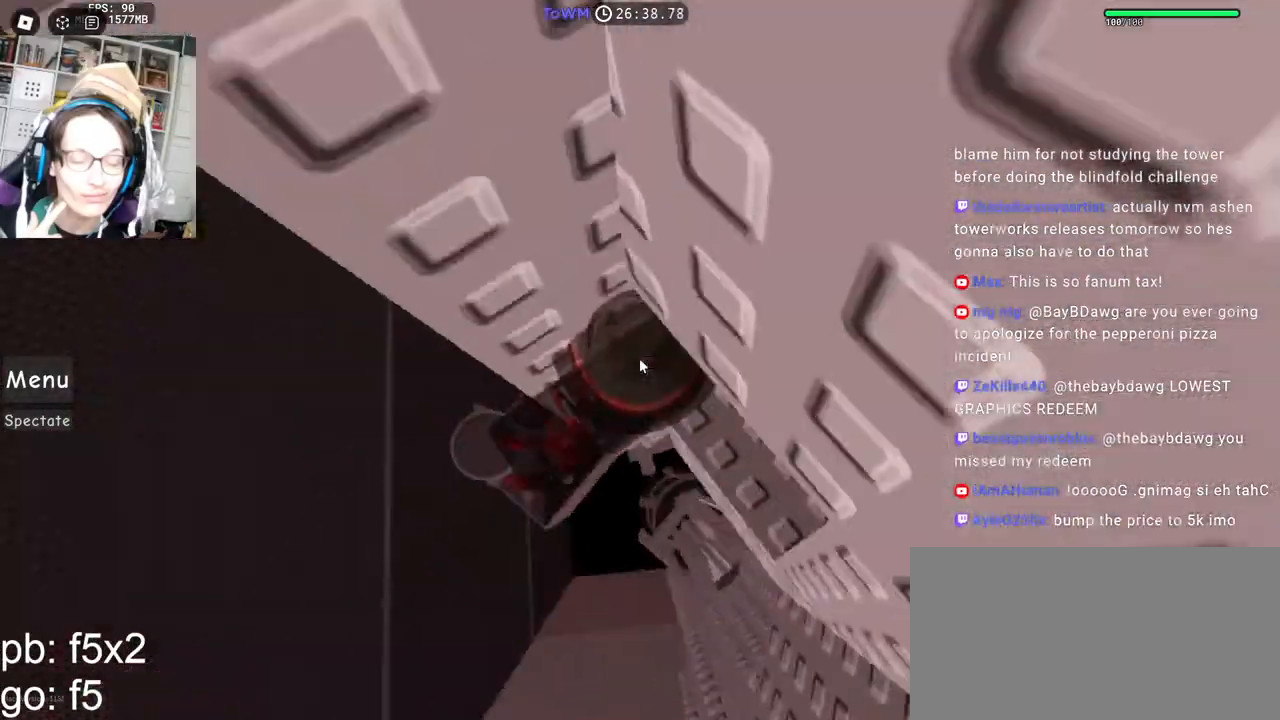
{"keys": ["a", "shift", "space", "w"], "mouse": ["right"], "events": [[234, "s", "down"], [334, "space", "down"], [367, "a", "down"], [367, "s", "up"], [367, "shift", "down"], [367, "w", "down"]]}
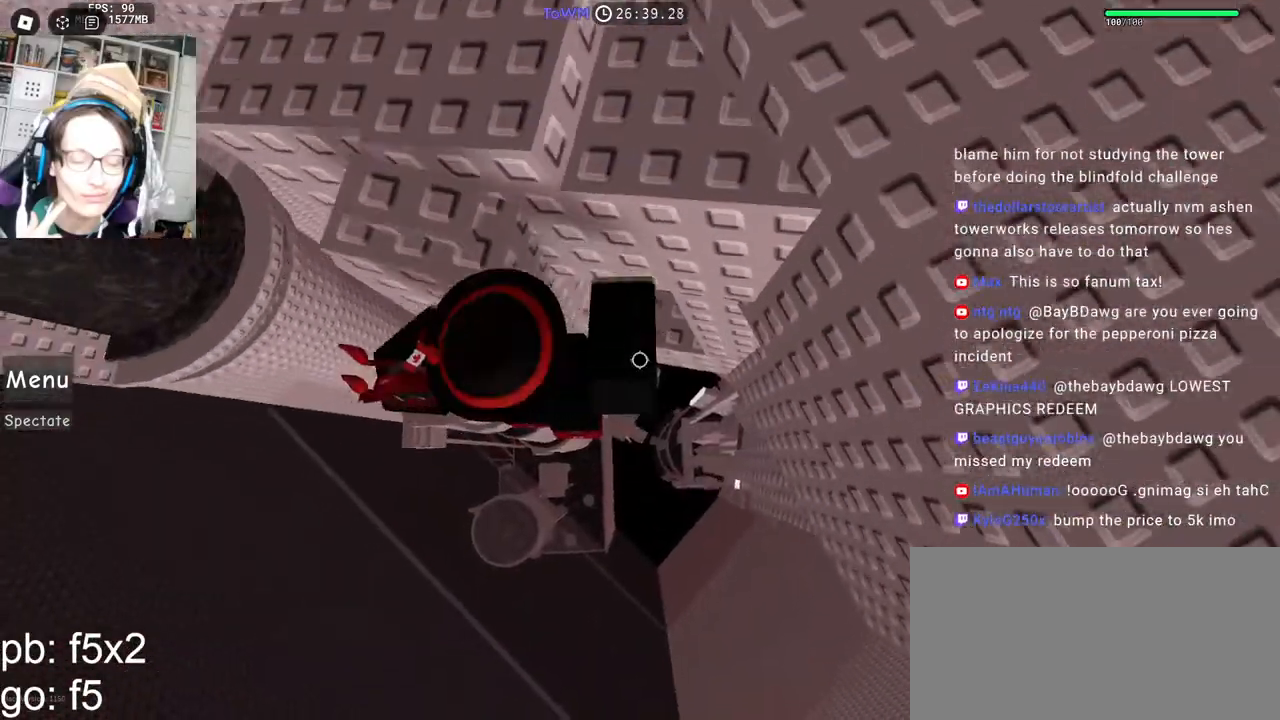
{"keys": [], "mouse": ["right"], "events": [[50, "shift", "up"], [217, "a", "up"], [250, "w", "up"], [284, "shift", "down"], [317, "space", "up"], [384, "shift", "up"]]}
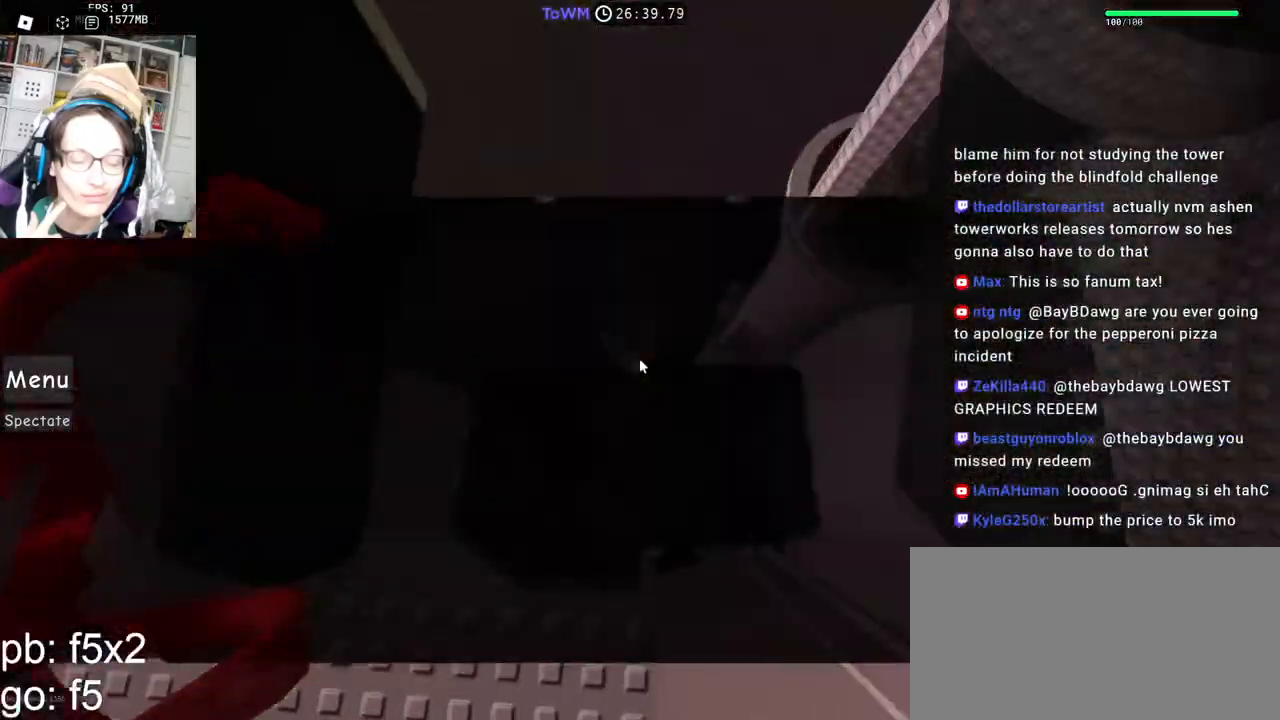
{"keys": ["d"], "mouse": ["right"], "events": [[350, "d", "down"]]}
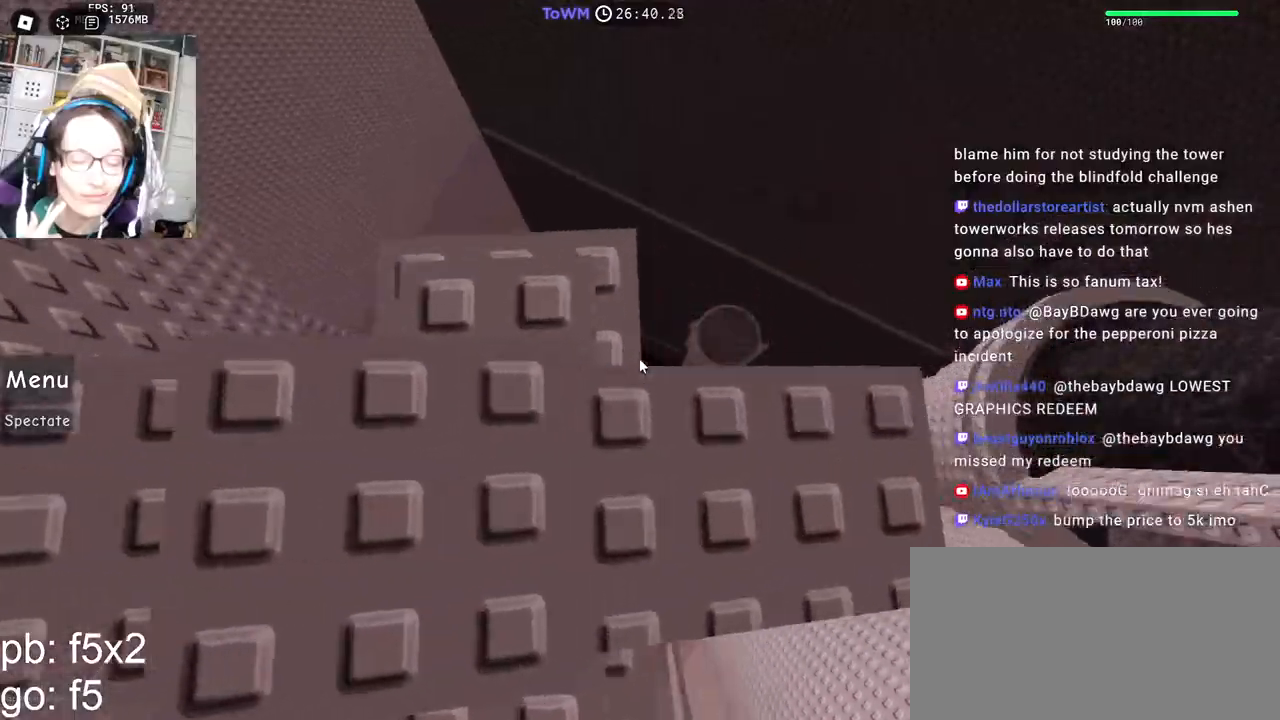
{"keys": [], "mouse": ["right"], "events": [[134, "d", "up"], [150, "space", "down"], [217, "space", "up"], [317, "d", "down"], [384, "d", "up"]]}
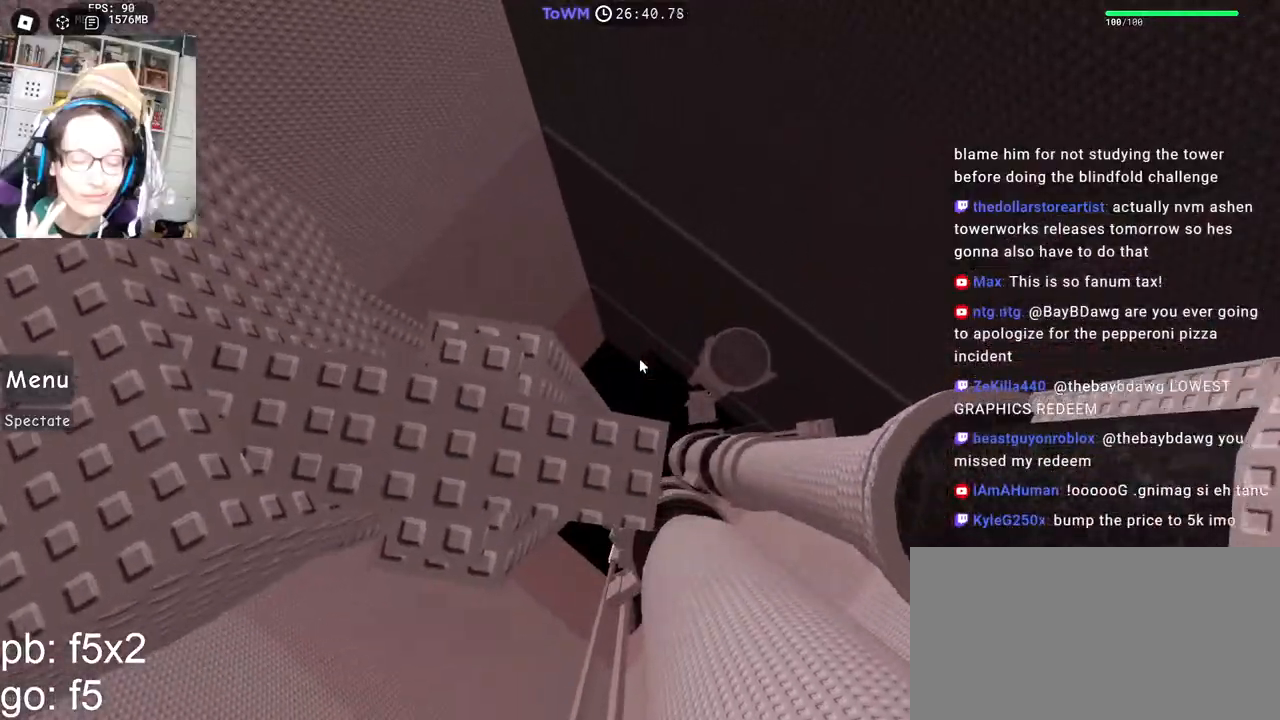
{"keys": ["w"], "mouse": ["right"], "events": [[467, "w", "down"]]}
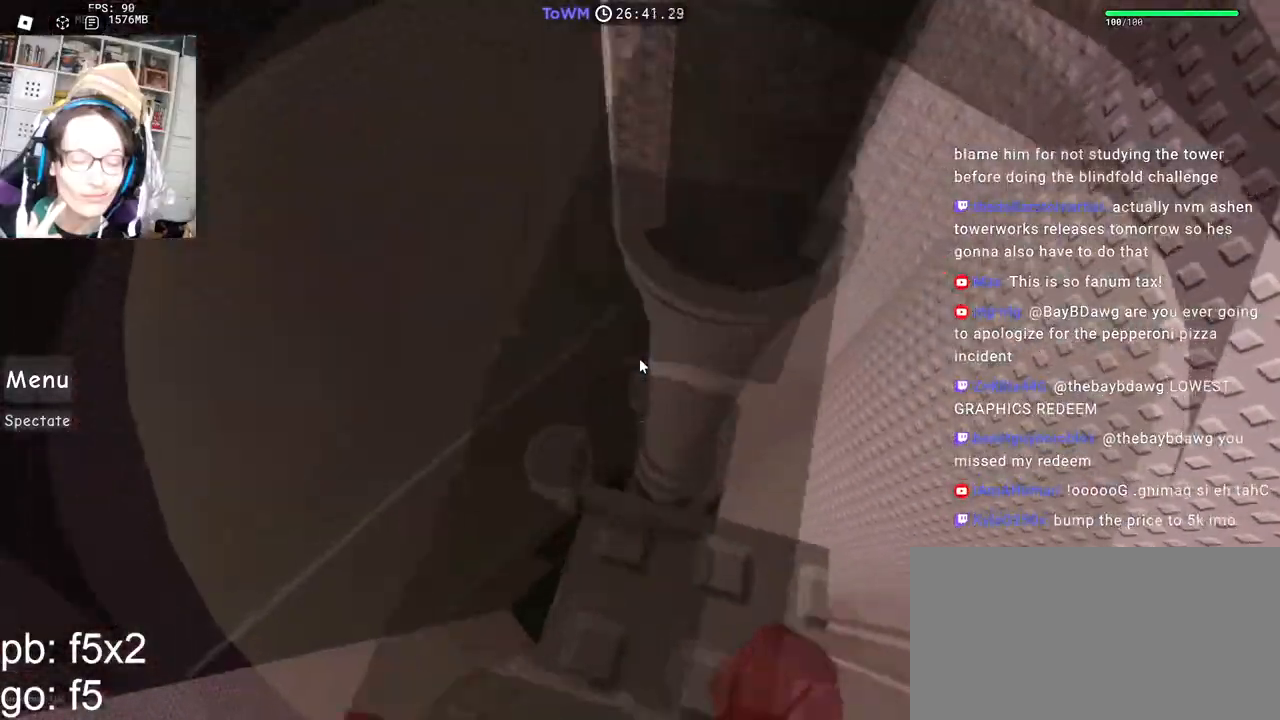
{"keys": ["w"], "mouse": ["right"], "events": [[100, "space", "down"], [167, "space", "up"], [200, "mouse_right", "up"], [484, "mouse_right", "down"]]}
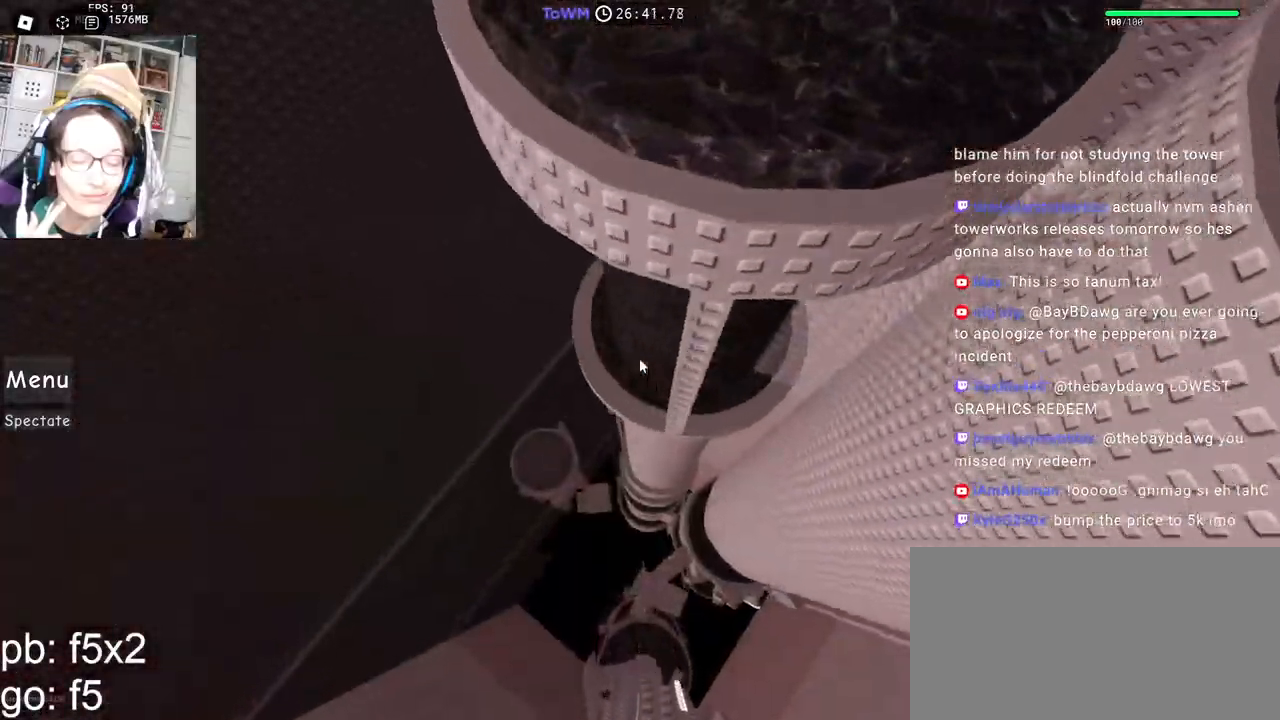
{"keys": [], "mouse": ["right"], "events": [[400, "w", "up"], [434, "space", "down"], [500, "space", "up"]]}
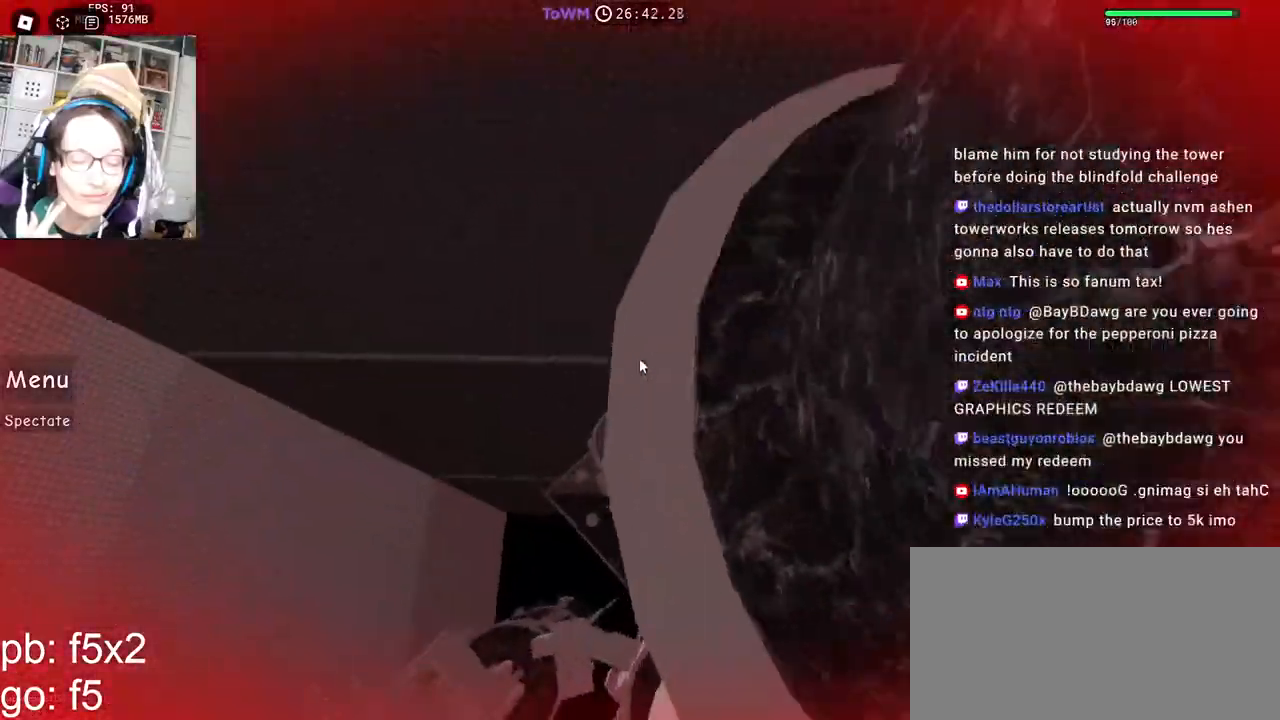
{"keys": ["a", "w"], "mouse": ["right"], "events": [[150, "w", "down"], [450, "a", "down"]]}
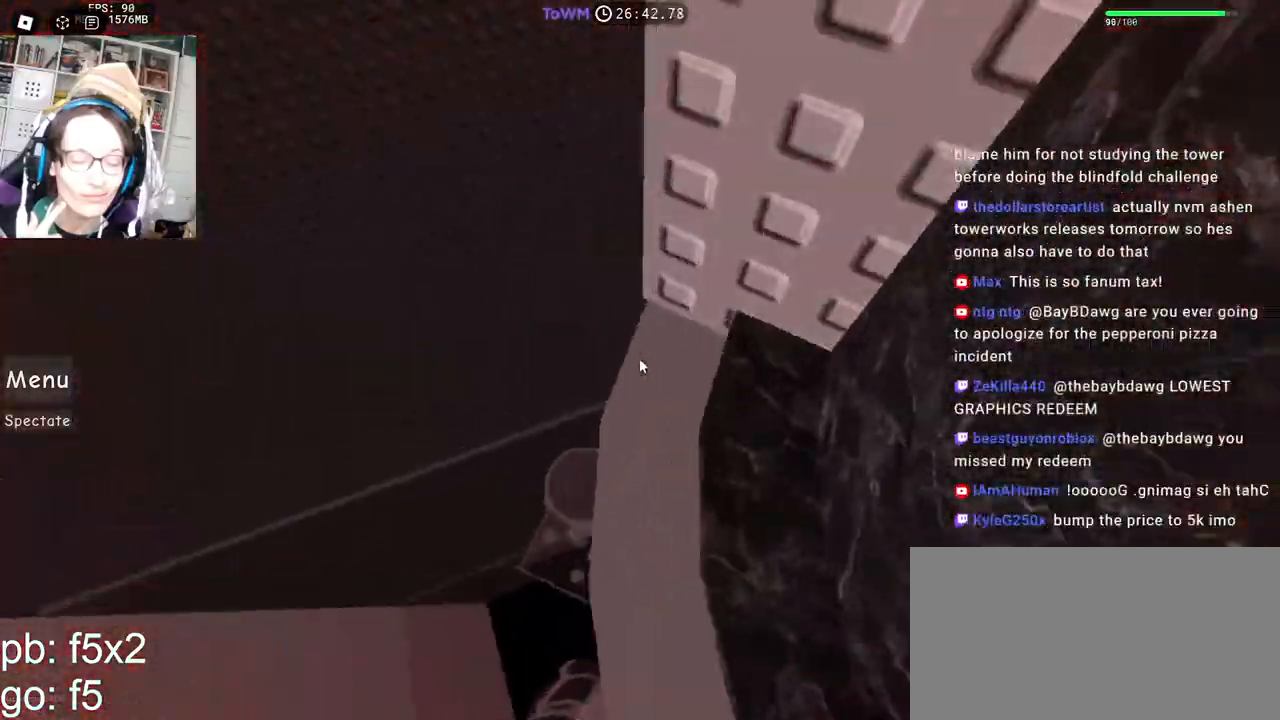
{"keys": ["a"], "mouse": ["right"], "events": [[17, "w", "up"], [84, "space", "down"], [150, "space", "up"]]}
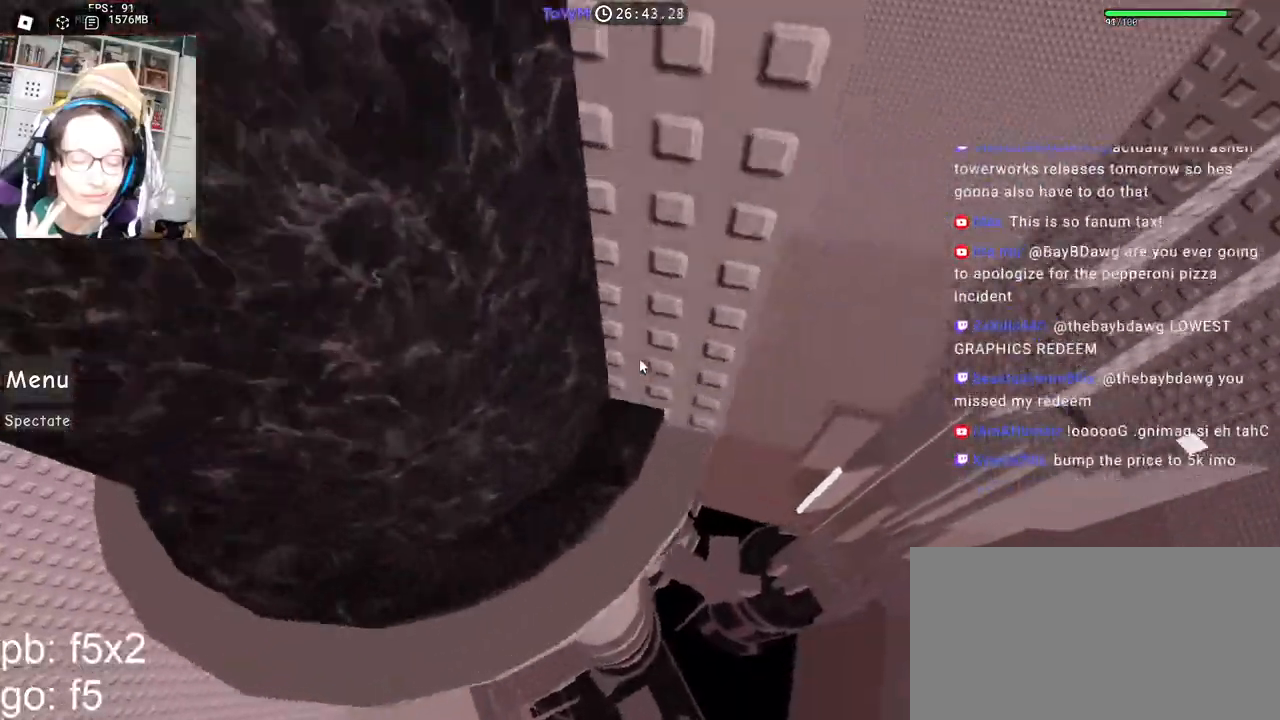
{"keys": ["w"], "mouse": ["right"], "events": [[167, "a", "up"], [167, "space", "down"], [234, "space", "up"], [350, "w", "down"]]}
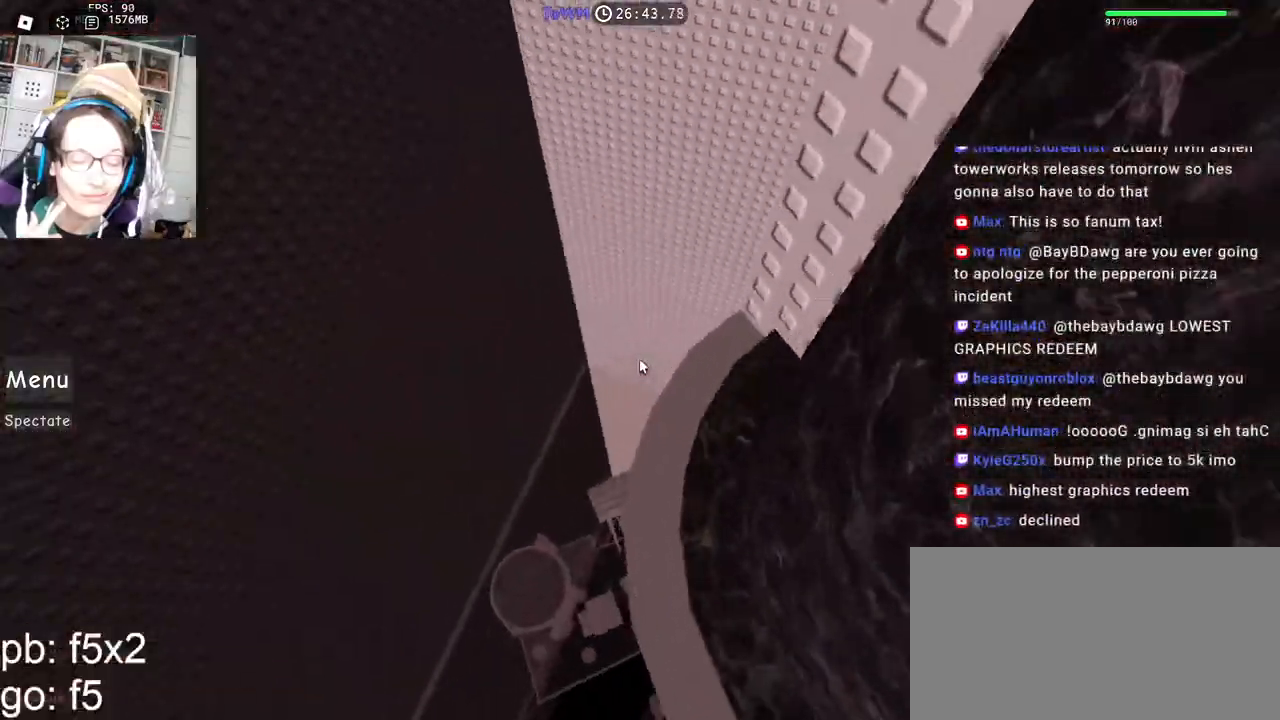
{"keys": ["w"], "mouse": ["right"], "events": [[150, "a", "down"], [217, "w", "up"], [300, "space", "down"], [367, "space", "up"], [417, "w", "down"], [467, "a", "up"]]}
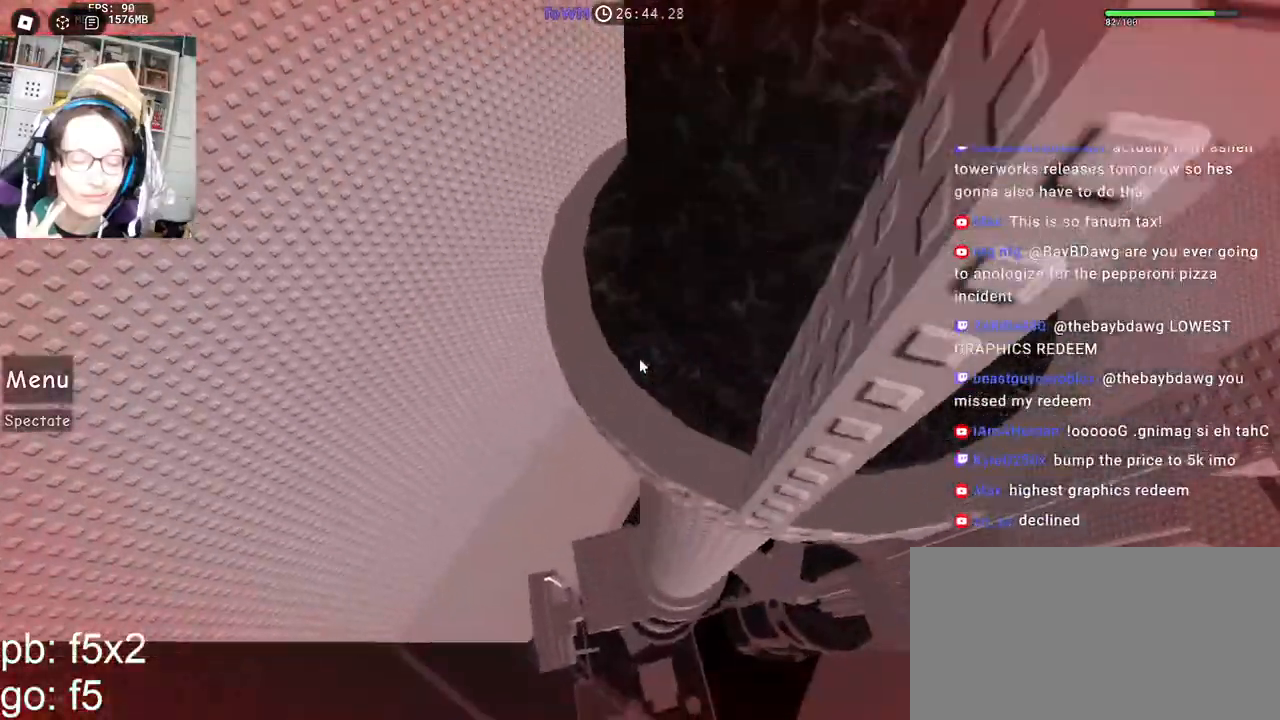
{"keys": [], "mouse": ["right"], "events": [[284, "a", "down"], [367, "w", "up"], [384, "a", "up"], [384, "space", "down"], [467, "space", "up"]]}
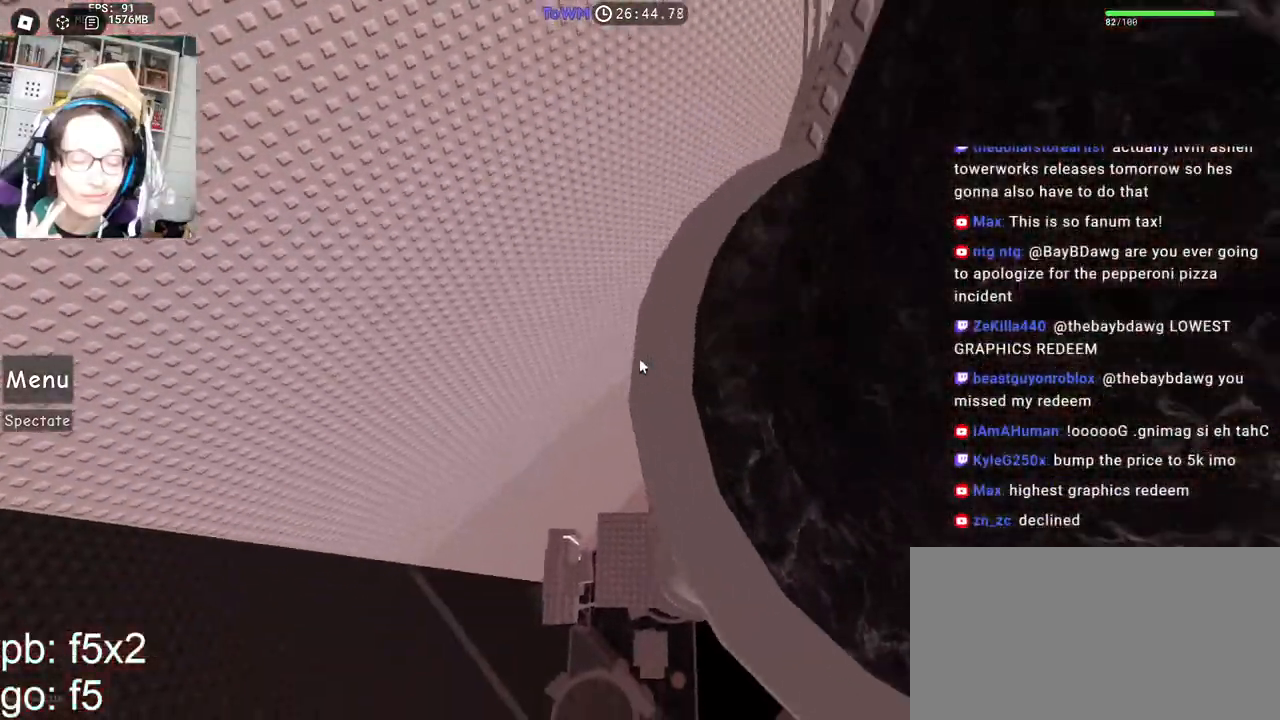
{"keys": ["a"], "mouse": ["right"], "events": [[217, "w", "down"], [400, "a", "down"], [467, "w", "up"]]}
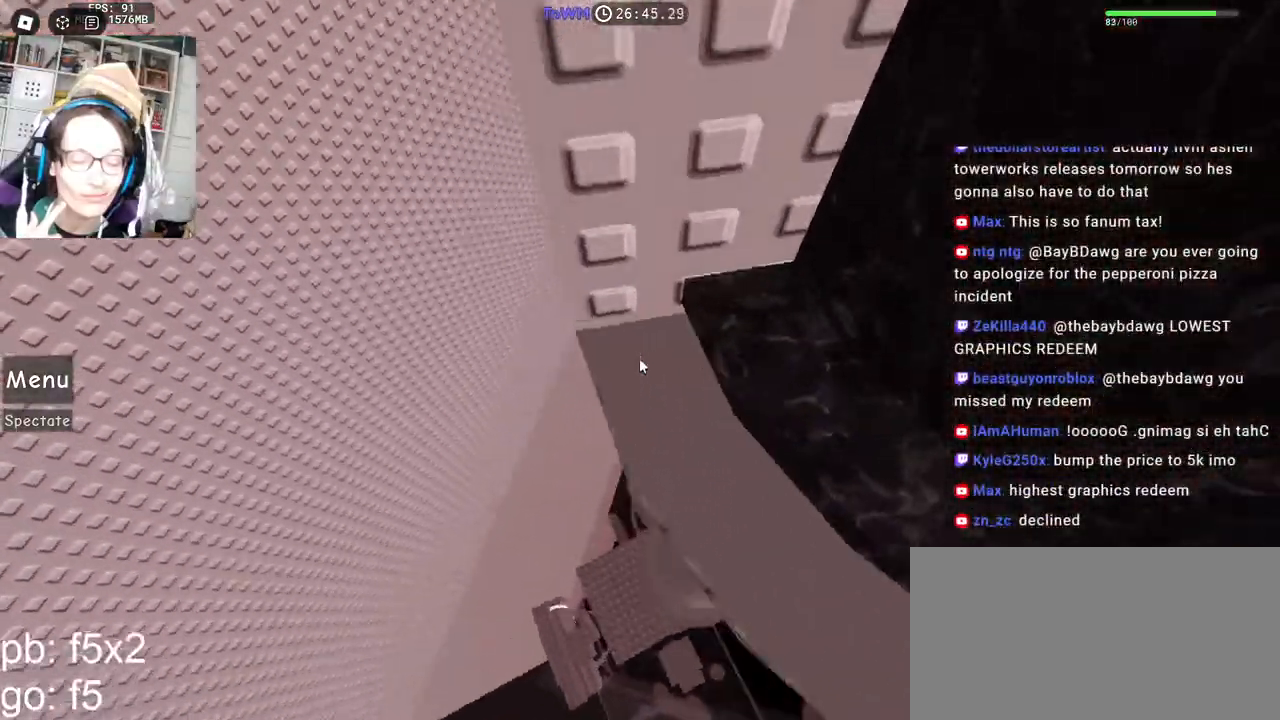
{"keys": ["w"], "mouse": ["right"], "events": [[17, "space", "down"], [100, "space", "up"], [184, "w", "down"], [234, "a", "up"]]}
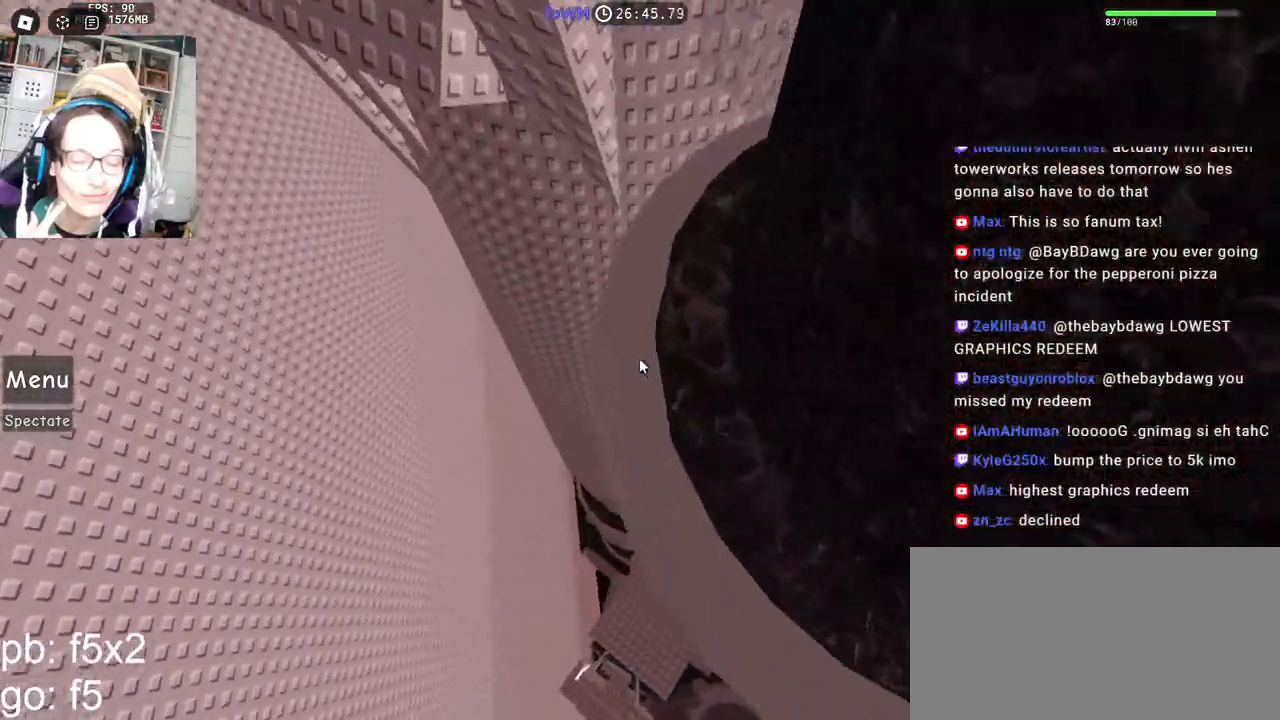
{"keys": ["w"], "mouse": ["right"], "events": [[50, "a", "down"], [84, "space", "down"], [100, "w", "up"], [117, "a", "up"], [167, "space", "up"], [434, "w", "down"]]}
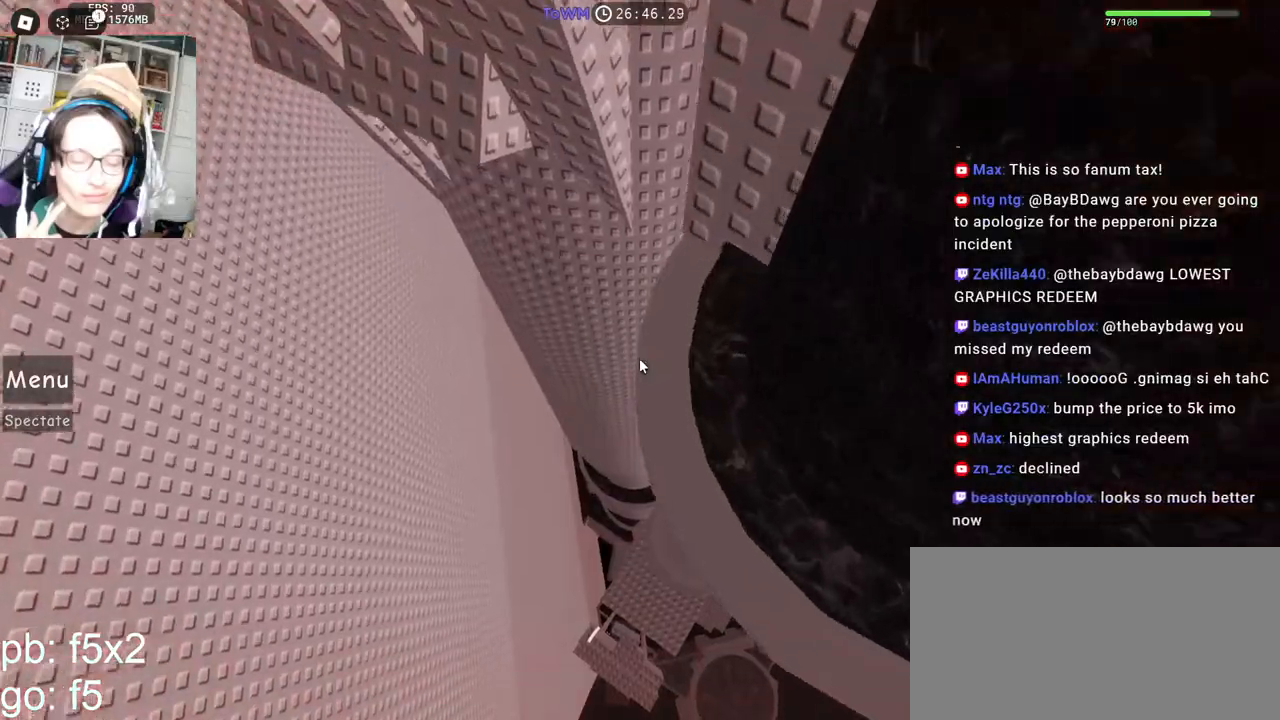
{"keys": ["w"], "mouse": ["right"], "events": [[134, "a", "down"], [200, "w", "up"], [250, "space", "down"], [367, "space", "up"], [417, "w", "down"], [467, "a", "up"]]}
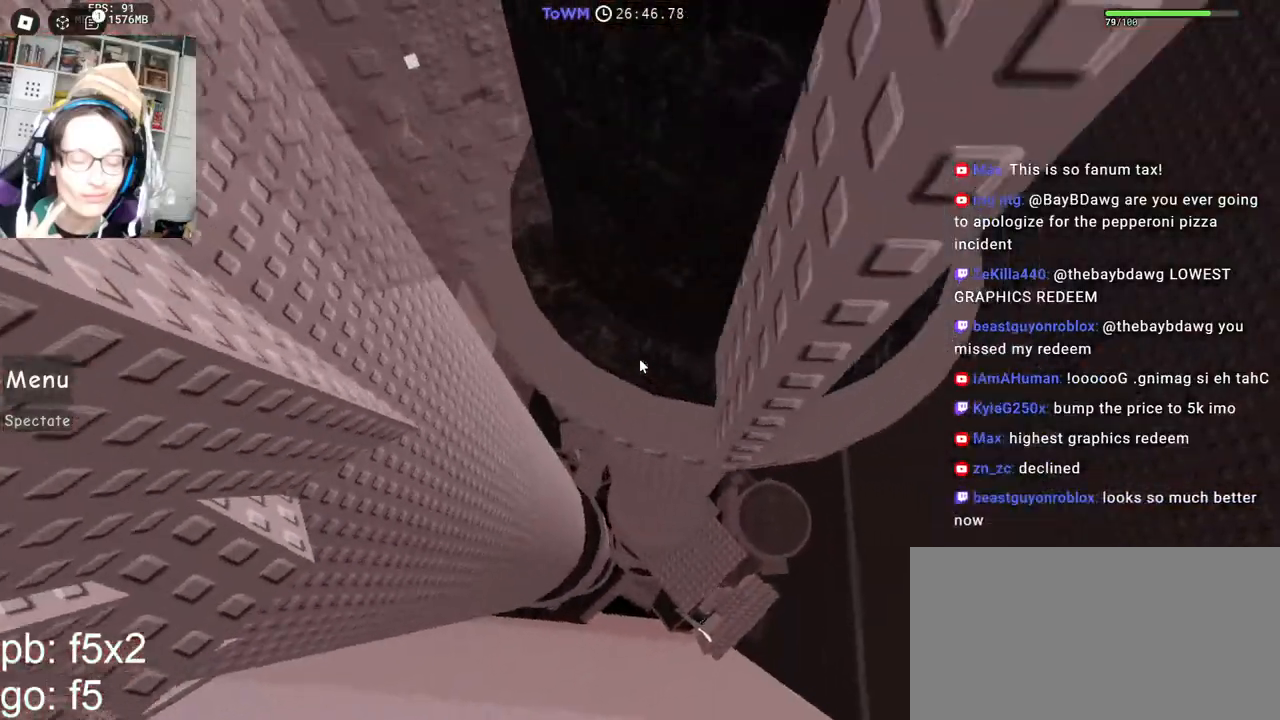
{"keys": ["a"], "mouse": ["right"], "events": [[250, "a", "down"], [334, "w", "up"], [384, "space", "down"], [450, "space", "up"]]}
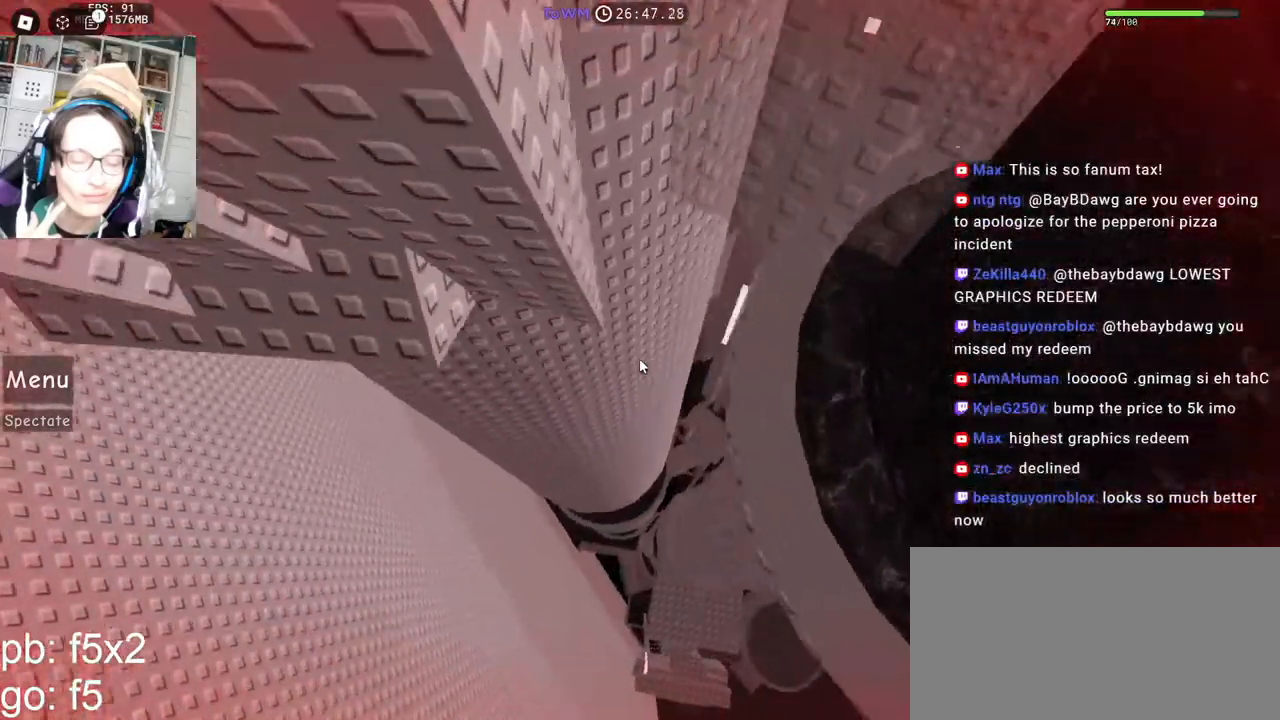
{"keys": ["a", "w"], "mouse": ["right"], "events": [[417, "w", "down"]]}
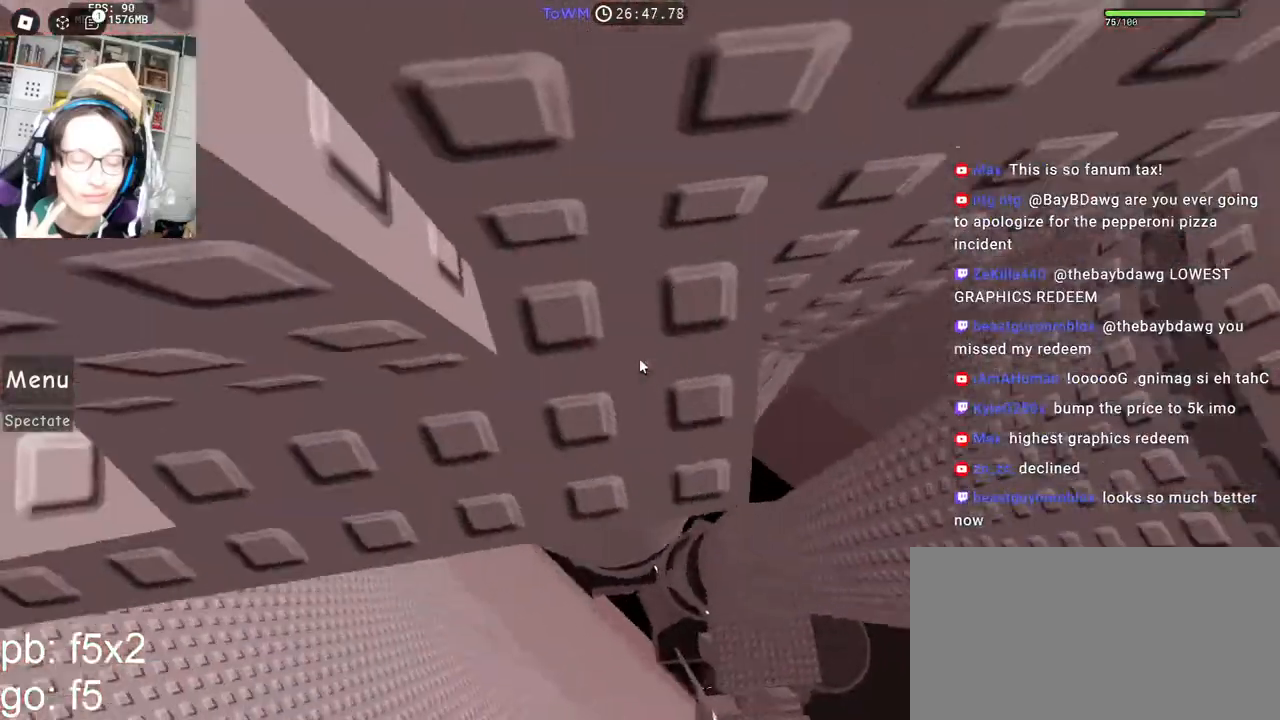
{"keys": ["a", "w"], "mouse": ["right"], "events": []}
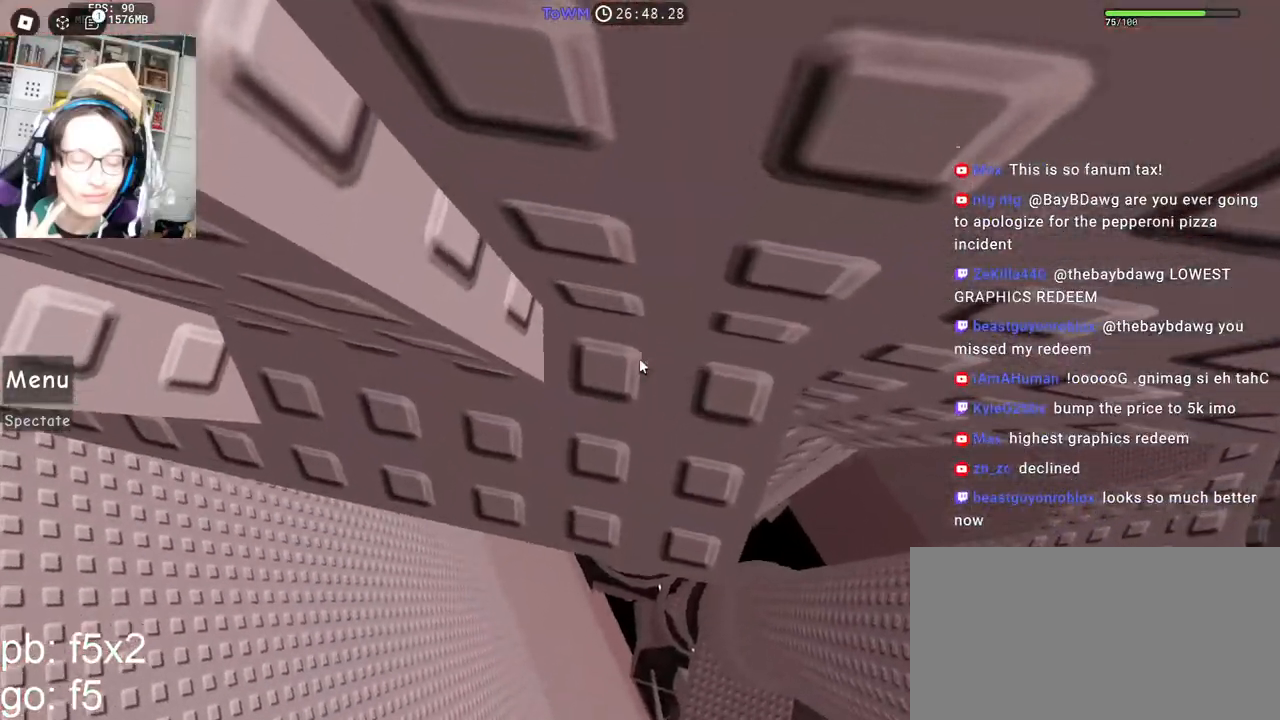
{"keys": ["a", "w"], "mouse": ["right"], "events": []}
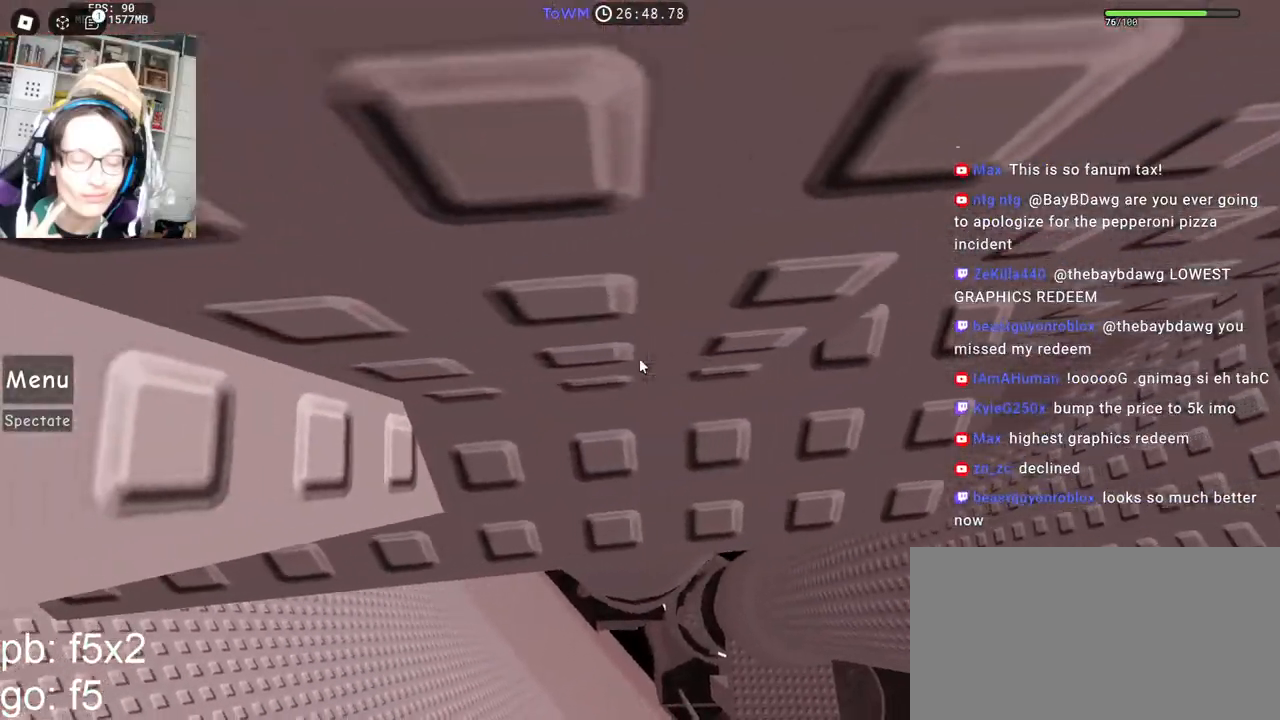
{"keys": ["space"], "mouse": ["right"], "events": [[317, "a", "up"], [350, "w", "up"], [434, "space", "down"]]}
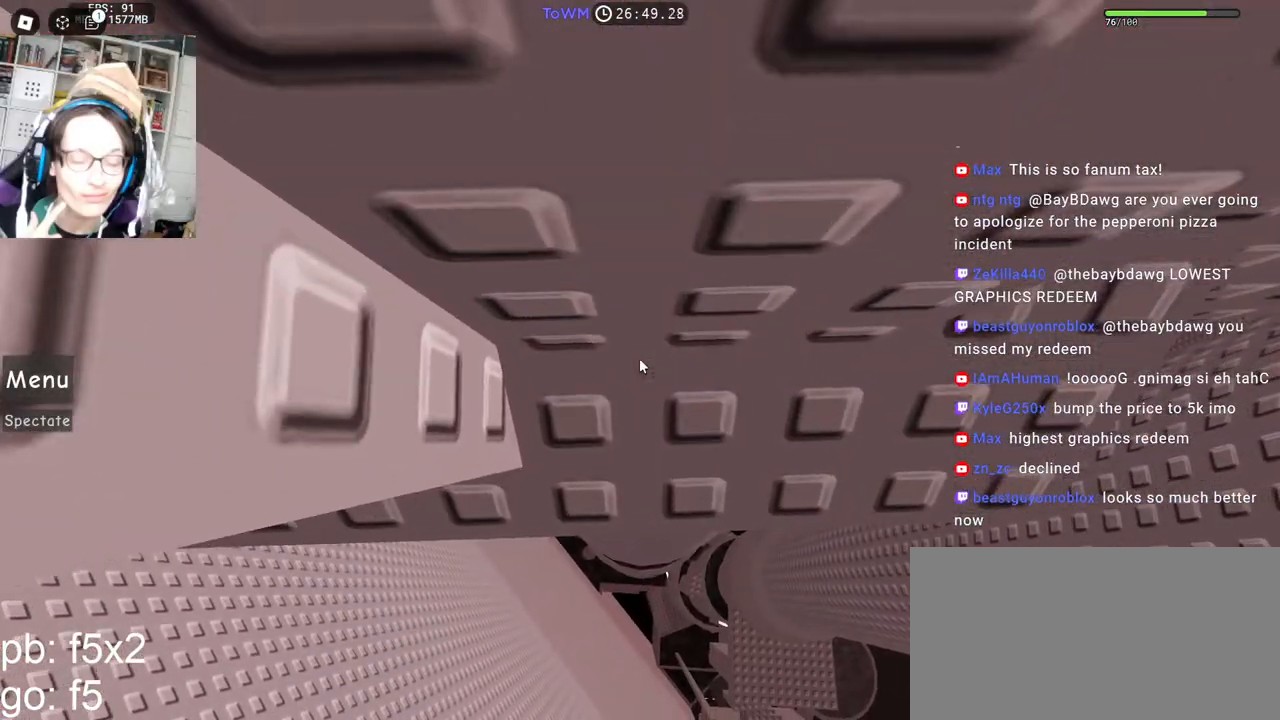
{"keys": ["a", "w"], "mouse": ["right"], "events": [[17, "space", "up"], [150, "a", "down"], [167, "w", "down"]]}
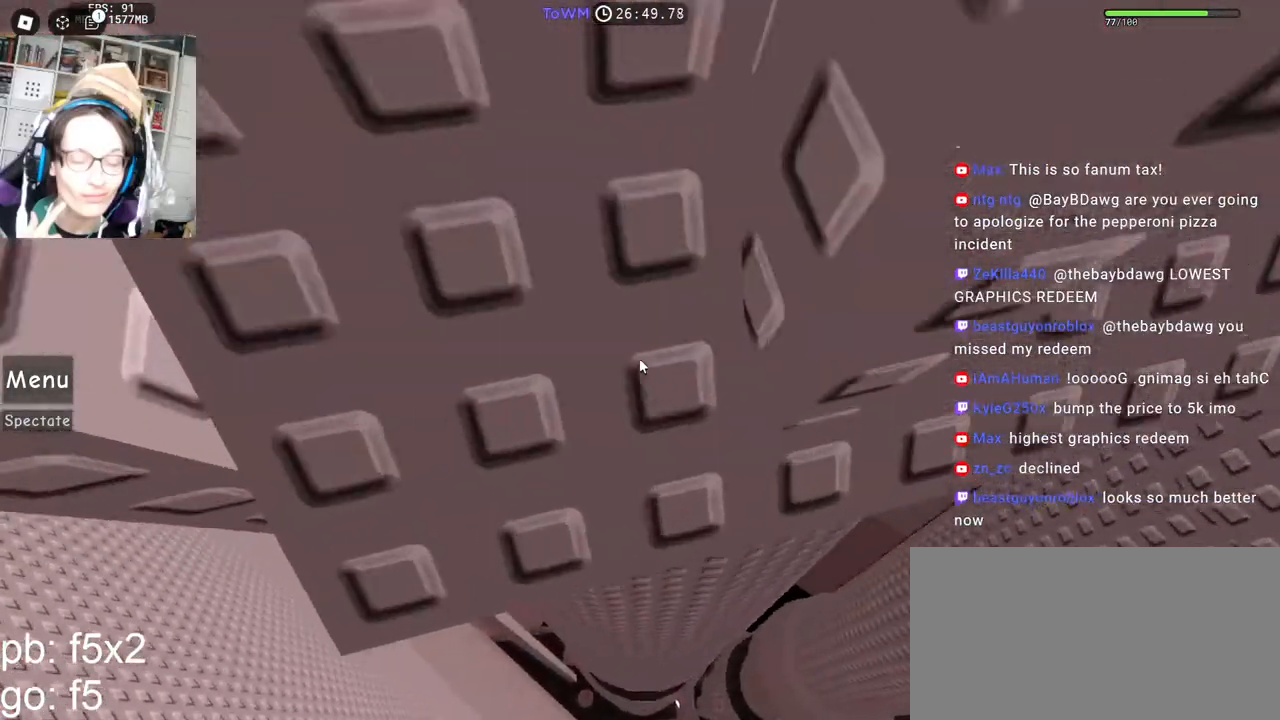
{"keys": ["a"], "mouse": ["right"], "events": [[317, "w", "up"]]}
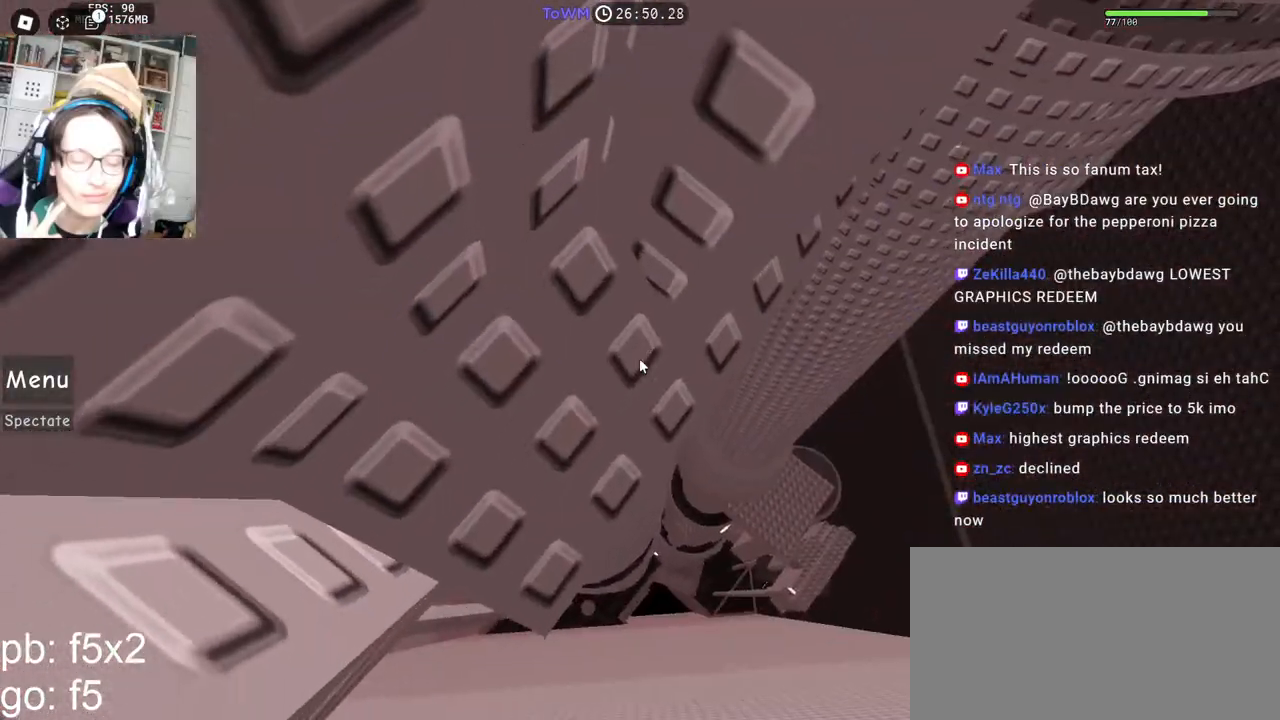
{"keys": [], "mouse": ["right"], "events": [[234, "s", "down"], [317, "a", "up"], [350, "s", "up"]]}
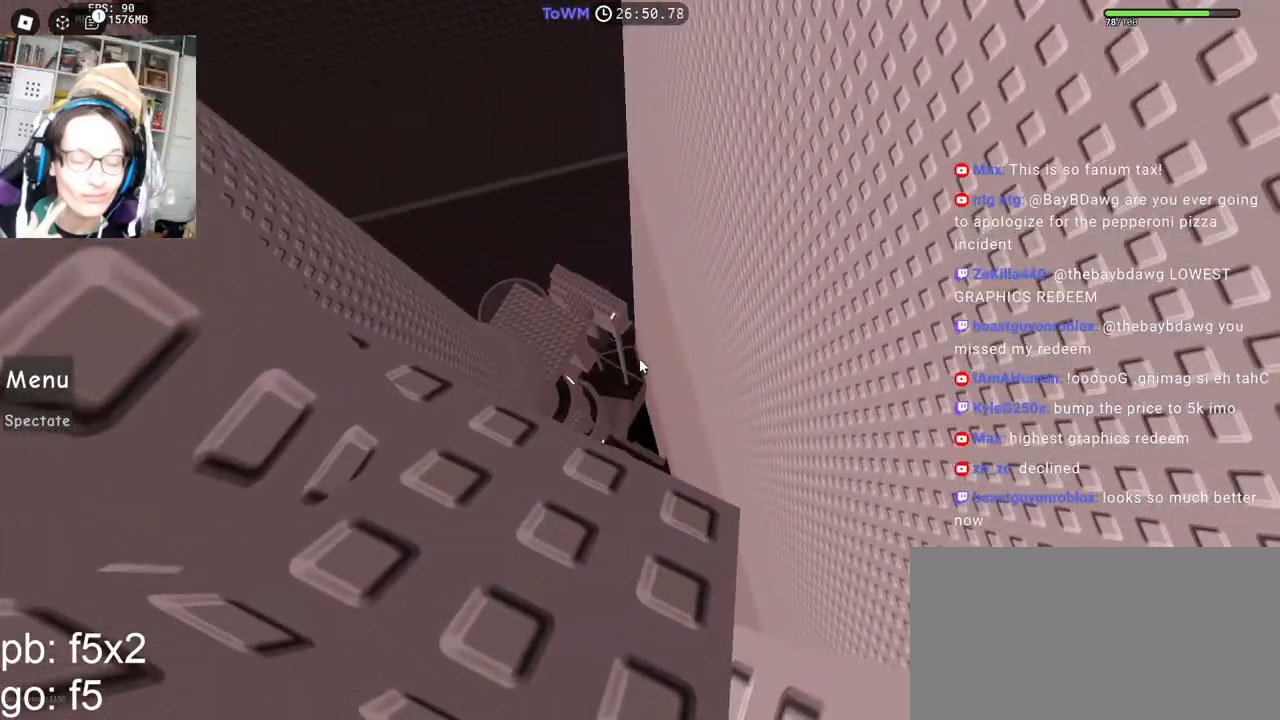
{"keys": [], "mouse": [], "events": [[250, "mouse_right", "up"]]}